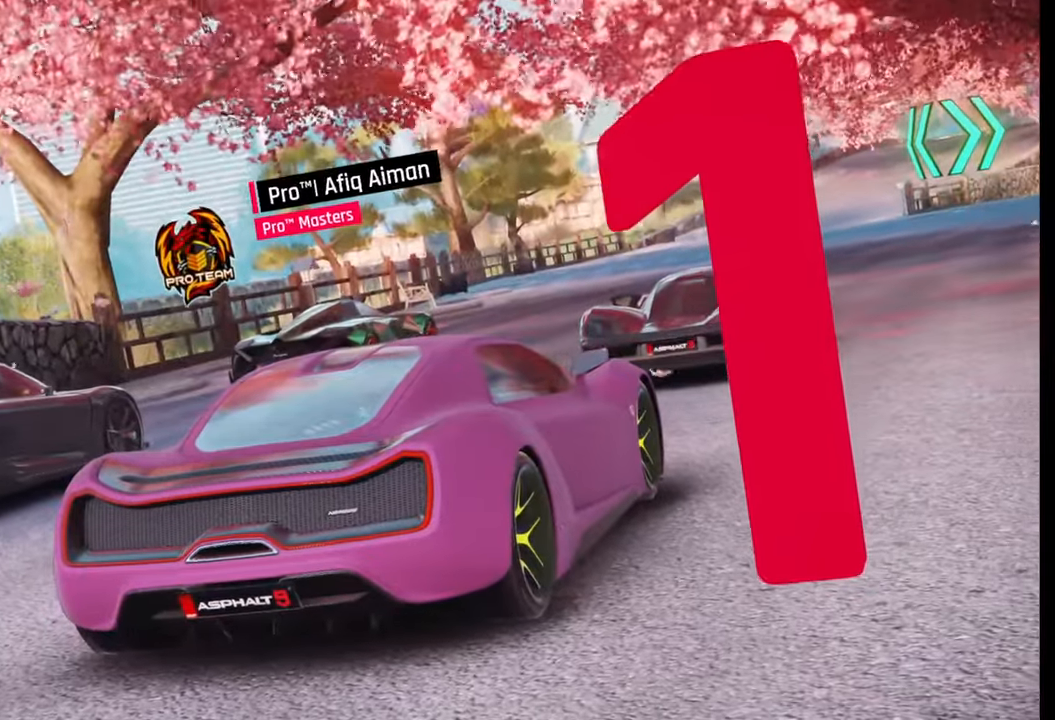
Gameplay with a controller (PlayStation layout); each line is a JSON object with the inputs held at the frame after it. "events" lists button and stick changes between this image and that frame as [ms after this image, input, new state], when the widget could be followed in between.
{"buttons": [], "left_stick": "center", "right_stick": "center", "events": [[250, "right_stick", "right"], [417, "right_stick", "center"]]}
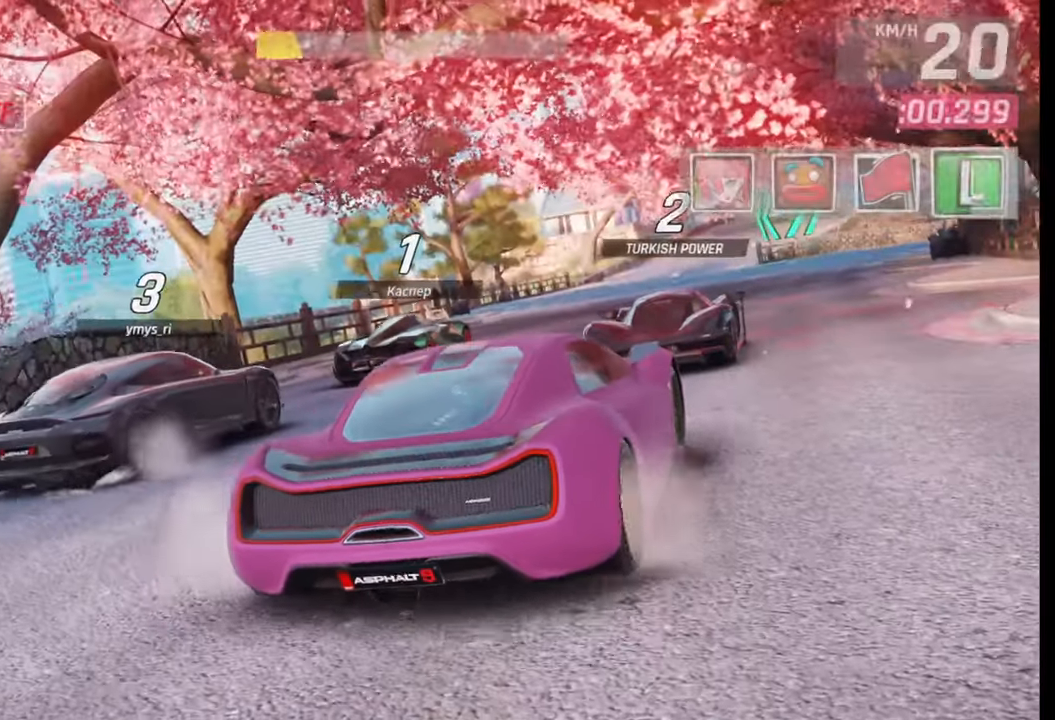
{"buttons": [], "left_stick": "center", "right_stick": "center", "events": [[17, "right_stick", "right"], [167, "right_stick", "center"], [233, "right_stick", "right"], [383, "right_stick", "center"]]}
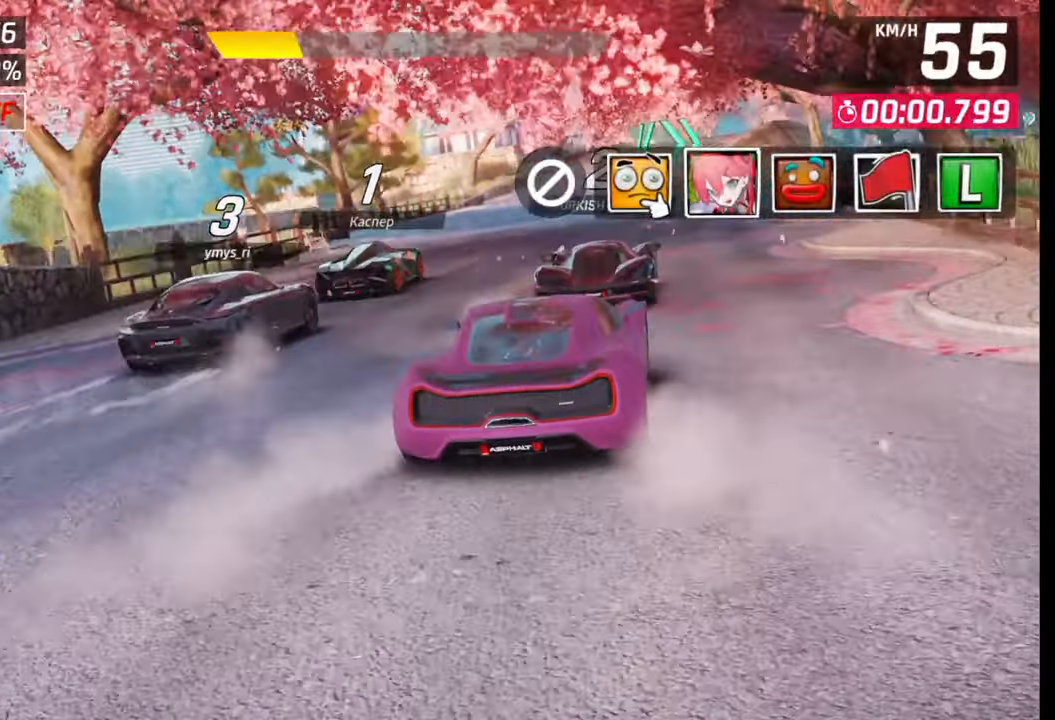
{"buttons": [], "left_stick": "center", "right_stick": "center", "events": [[50, "TRIANGLE", "down"], [100, "TRIANGLE", "up"]]}
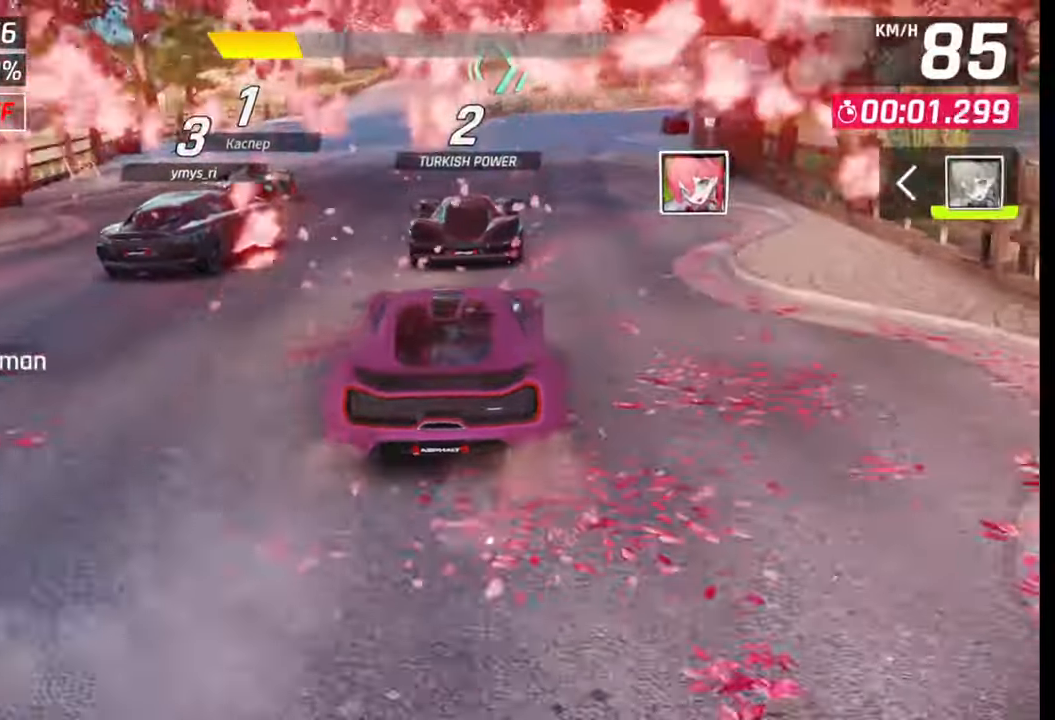
{"buttons": [], "left_stick": "center", "right_stick": "center", "events": []}
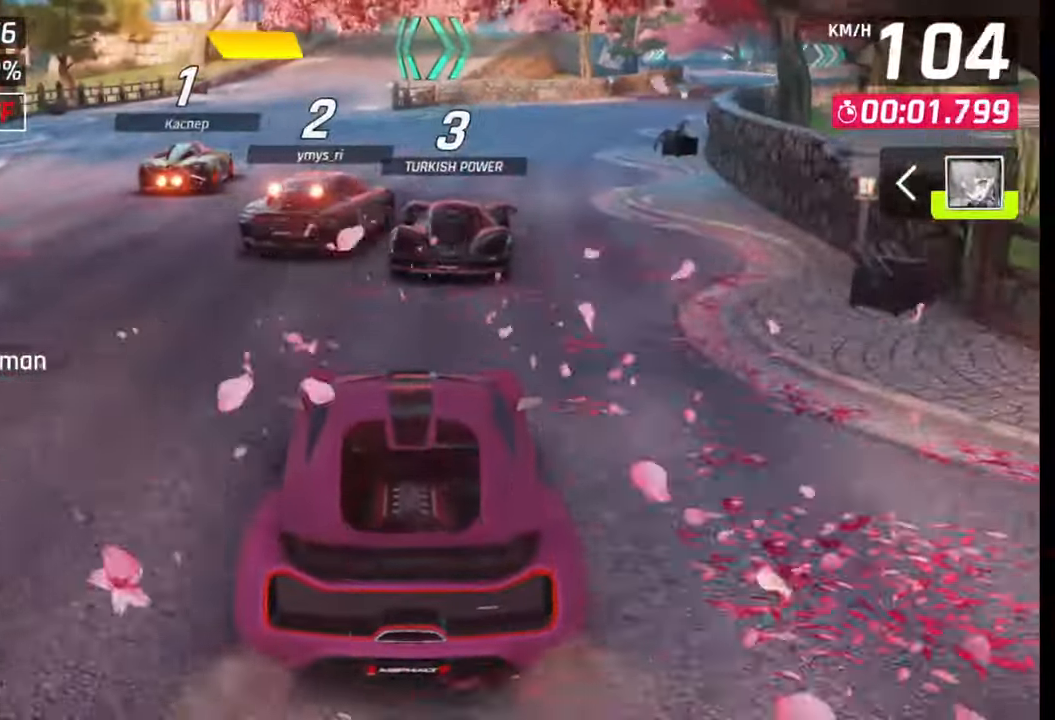
{"buttons": [], "left_stick": "right", "right_stick": "center", "events": [[417, "left_stick", "right"]]}
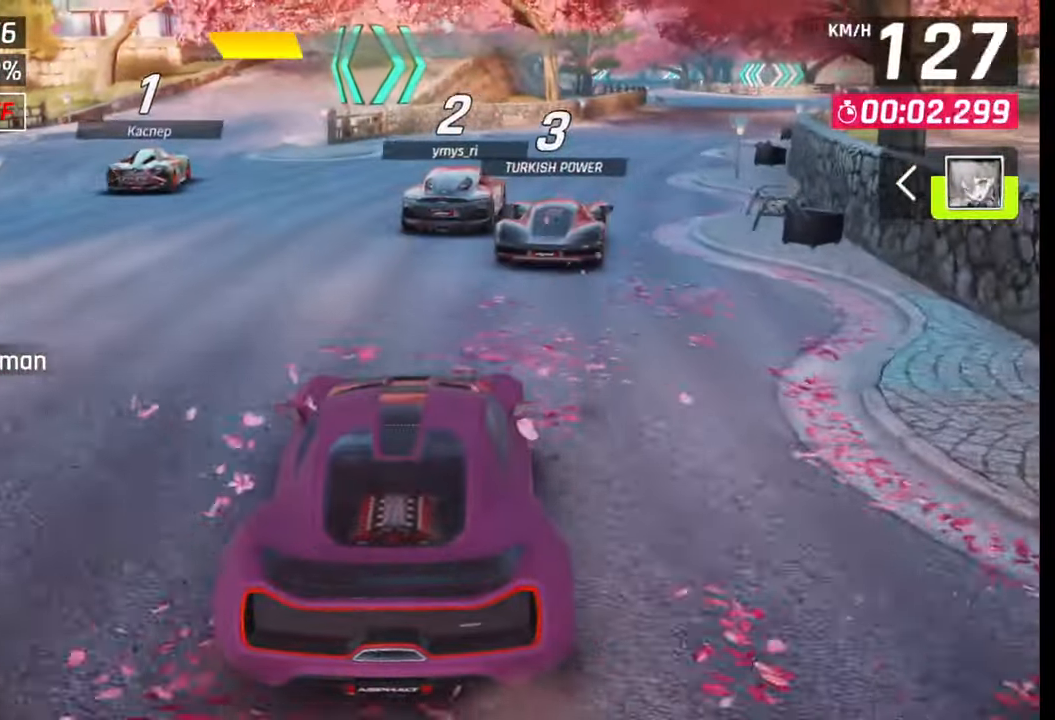
{"buttons": [], "left_stick": "right", "right_stick": "center", "events": []}
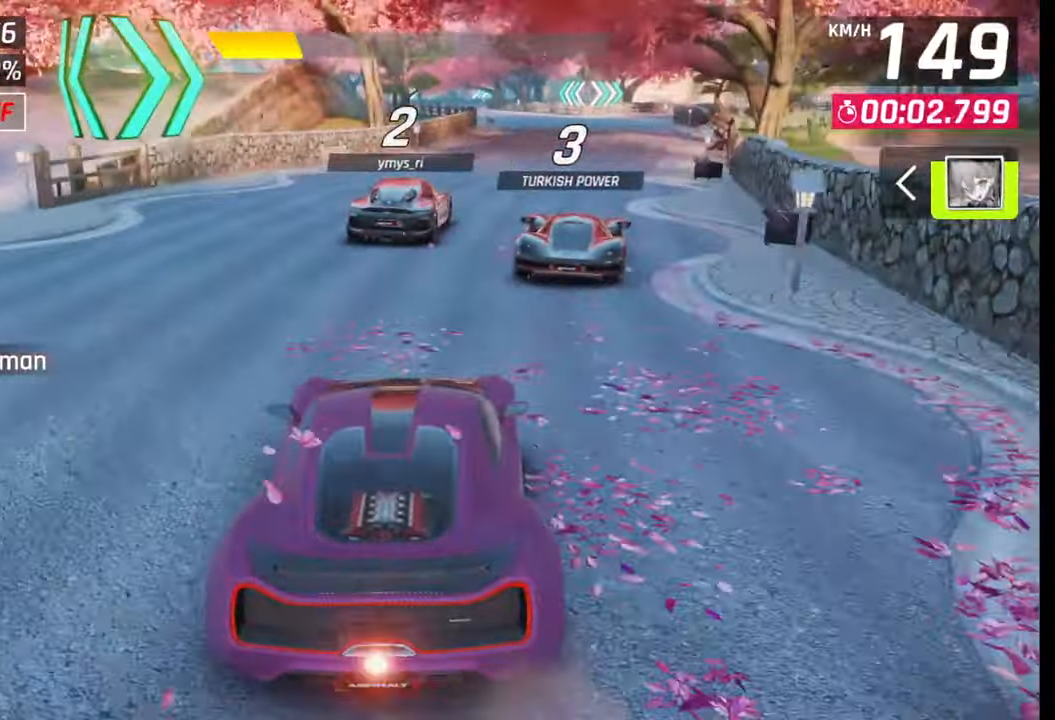
{"buttons": [], "left_stick": "center", "right_stick": "center", "events": [[417, "left_stick", "center"]]}
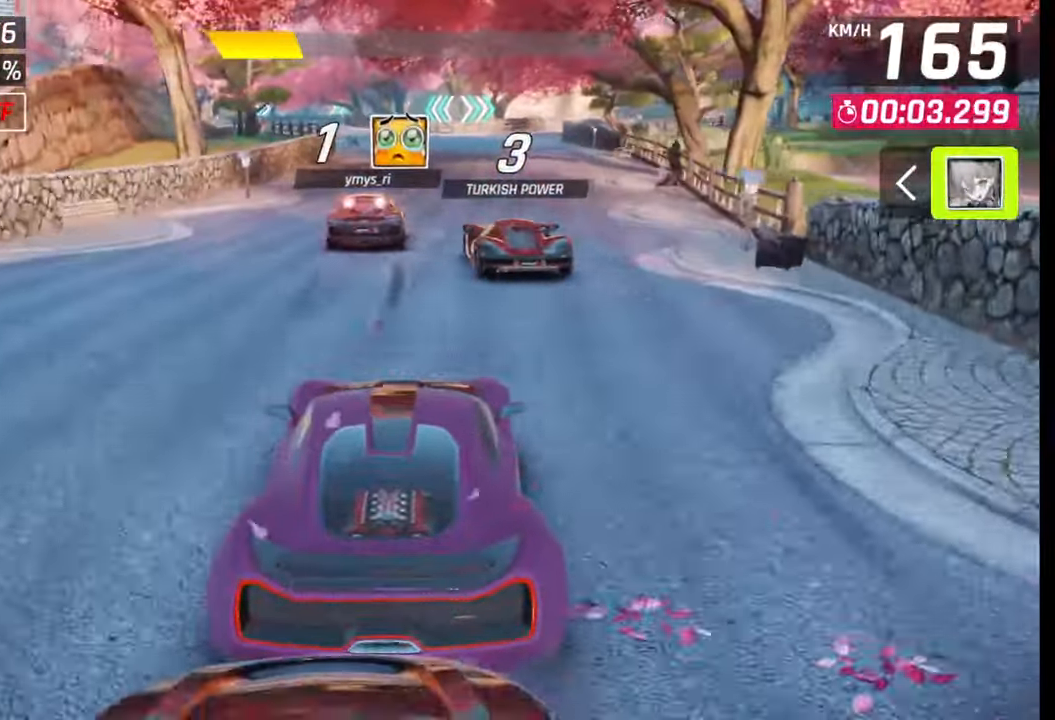
{"buttons": [], "left_stick": "center", "right_stick": "center", "events": []}
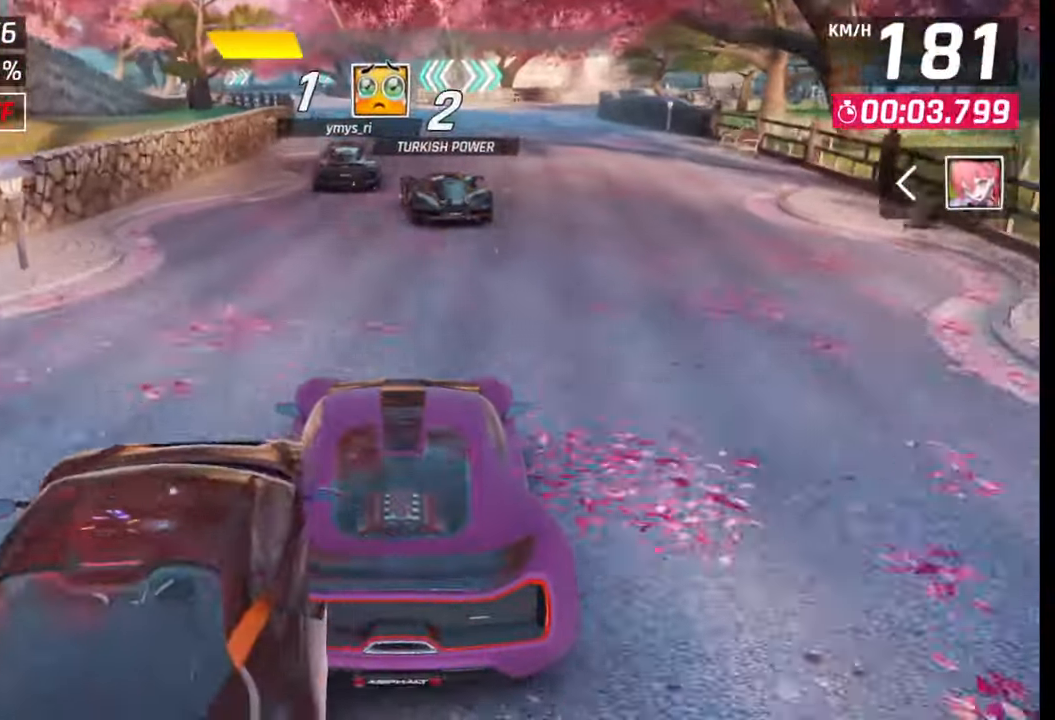
{"buttons": [], "left_stick": "center", "right_stick": "center", "events": []}
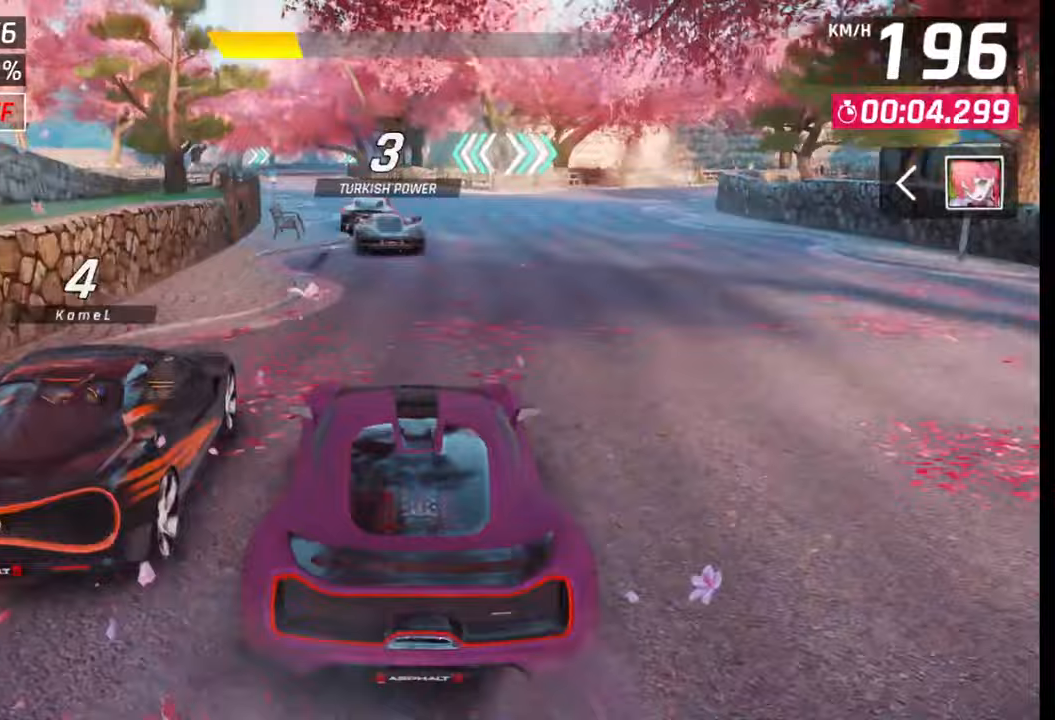
{"buttons": [], "left_stick": "center", "right_stick": "center", "events": []}
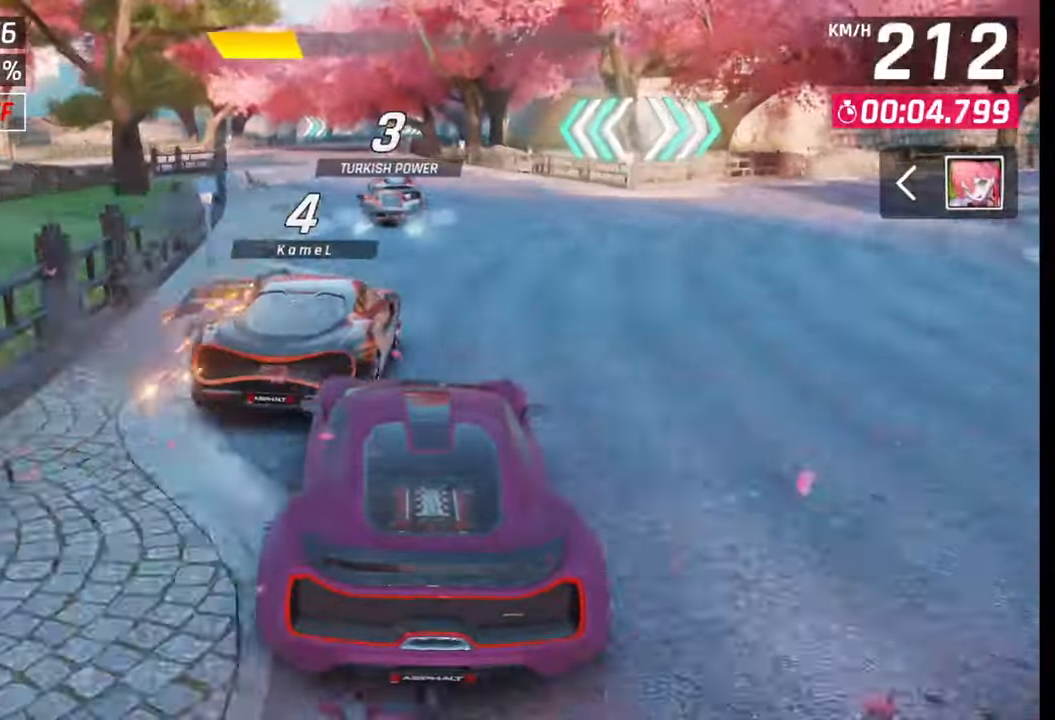
{"buttons": [], "left_stick": "center", "right_stick": "center", "events": []}
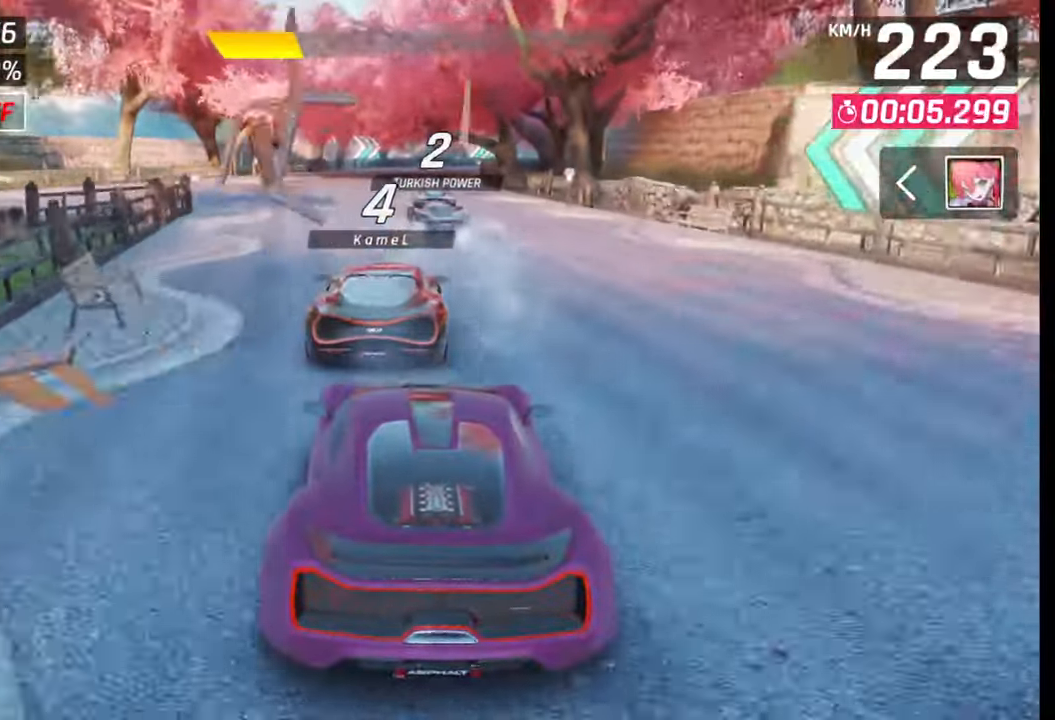
{"buttons": [], "left_stick": "center", "right_stick": "center", "events": []}
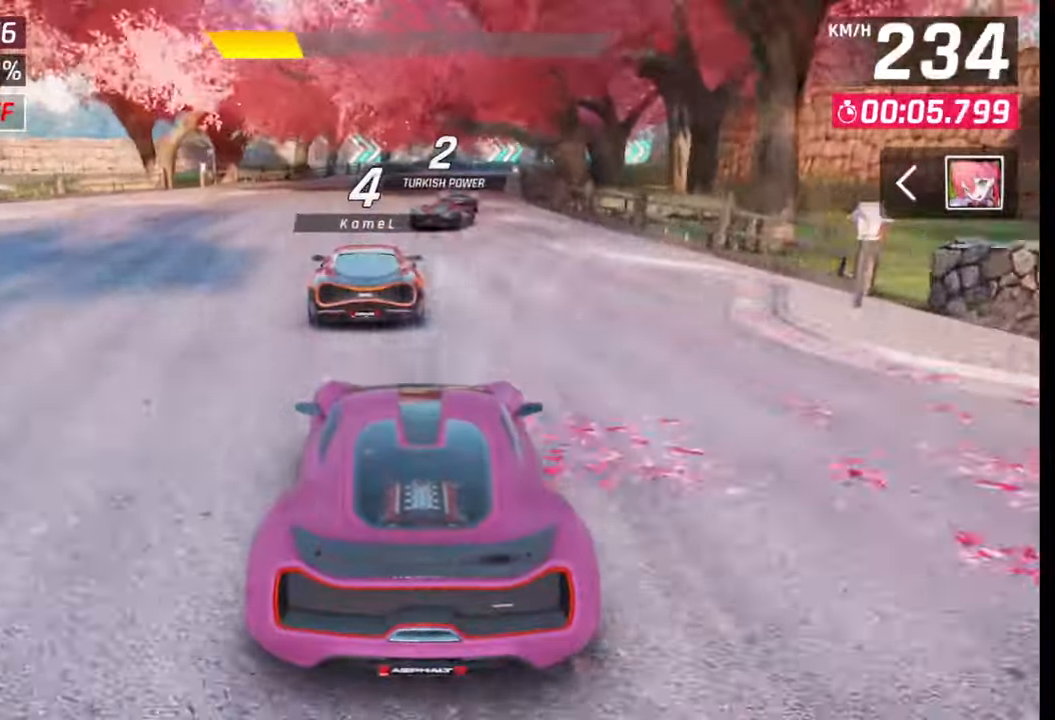
{"buttons": ["SQUARE"], "left_stick": "right", "right_stick": "center", "events": [[133, "left_stick", "right"], [500, "SQUARE", "down"]]}
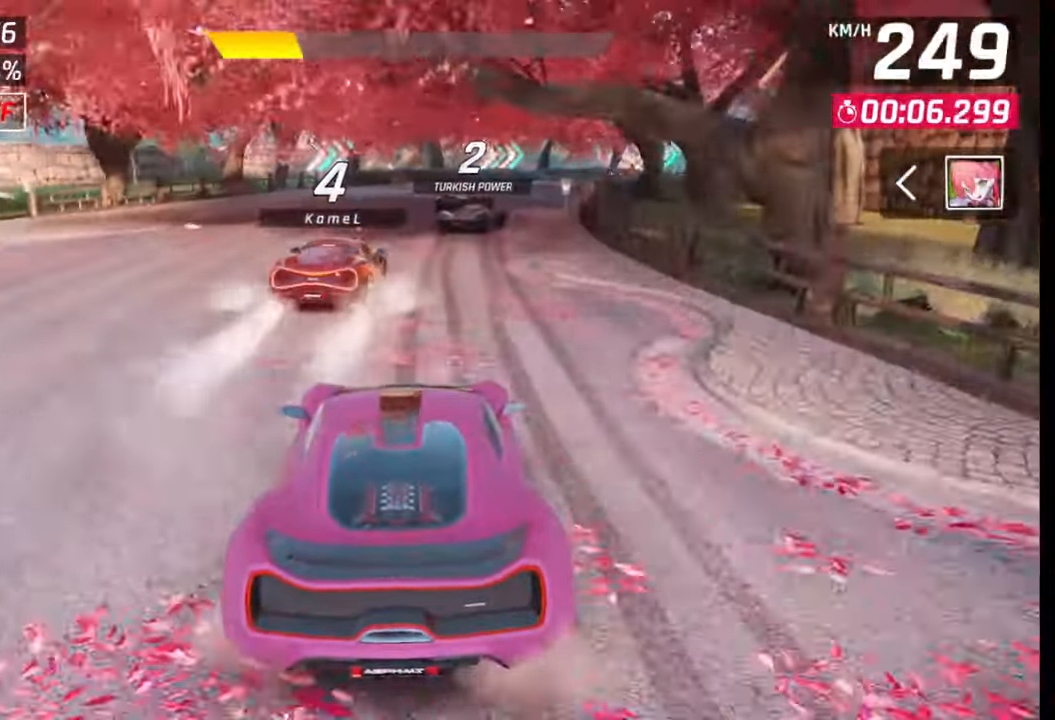
{"buttons": [], "left_stick": "right", "right_stick": "center", "events": [[117, "SQUARE", "up"]]}
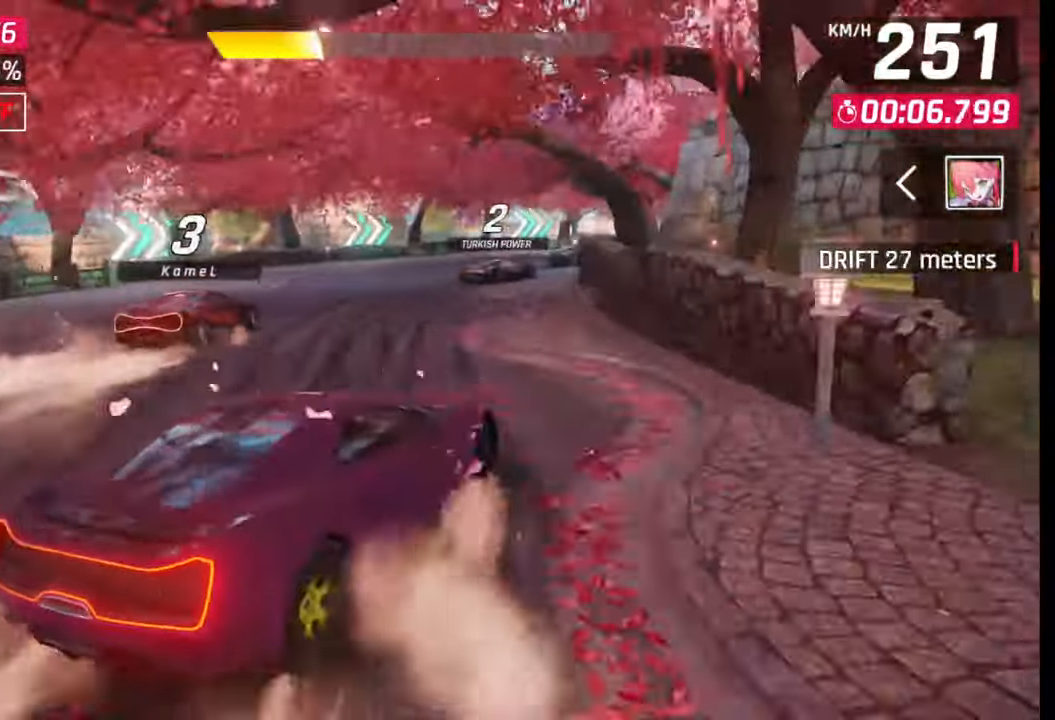
{"buttons": [], "left_stick": "right", "right_stick": "center", "events": []}
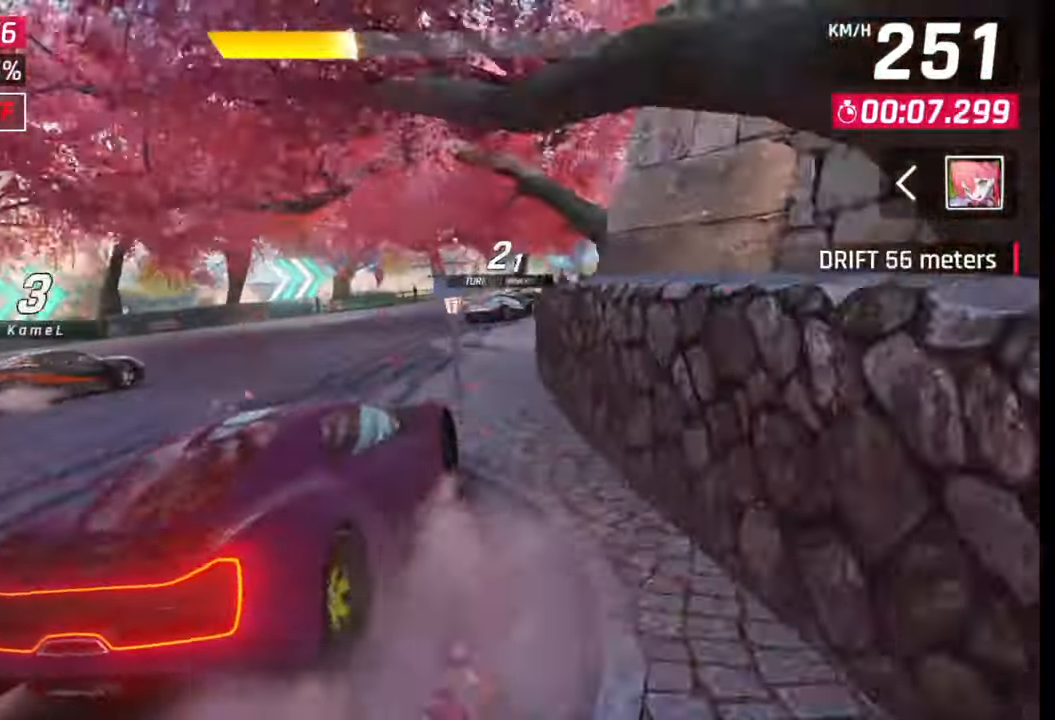
{"buttons": [], "left_stick": "right", "right_stick": "center", "events": []}
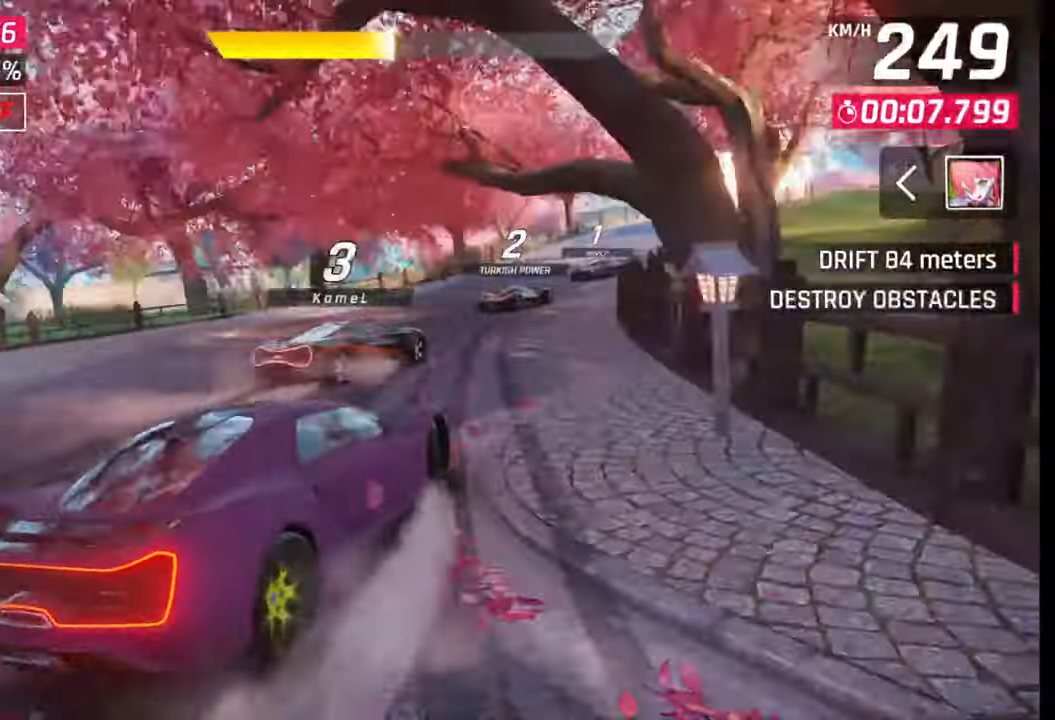
{"buttons": [], "left_stick": "right", "right_stick": "center", "events": []}
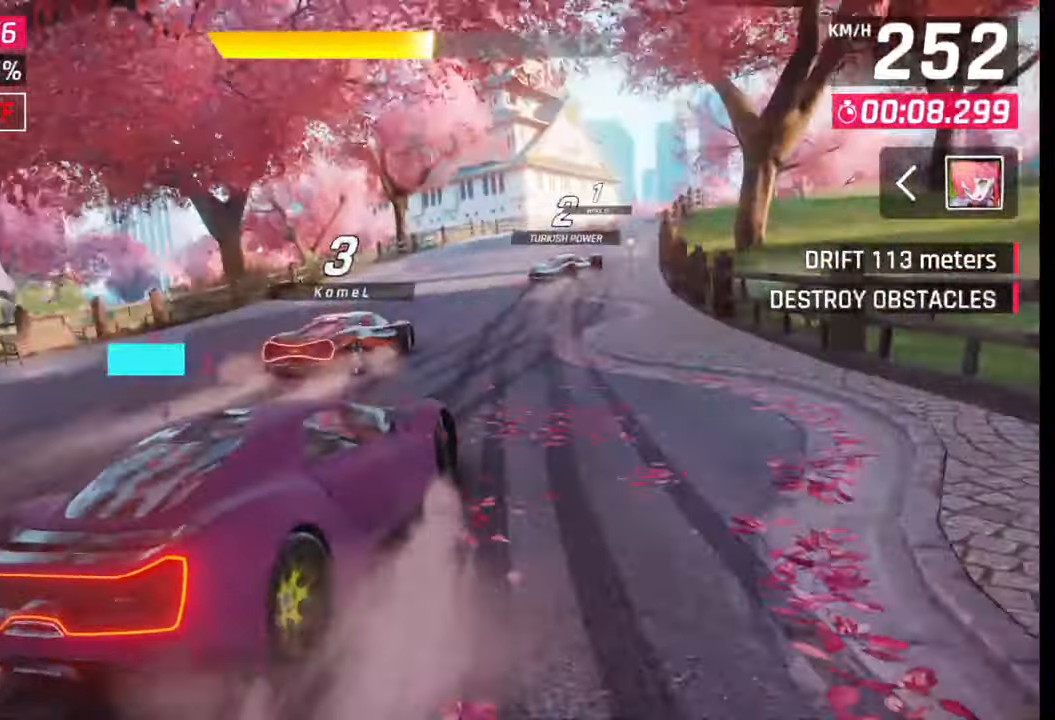
{"buttons": [], "left_stick": "center", "right_stick": "center", "events": [[500, "left_stick", "center"]]}
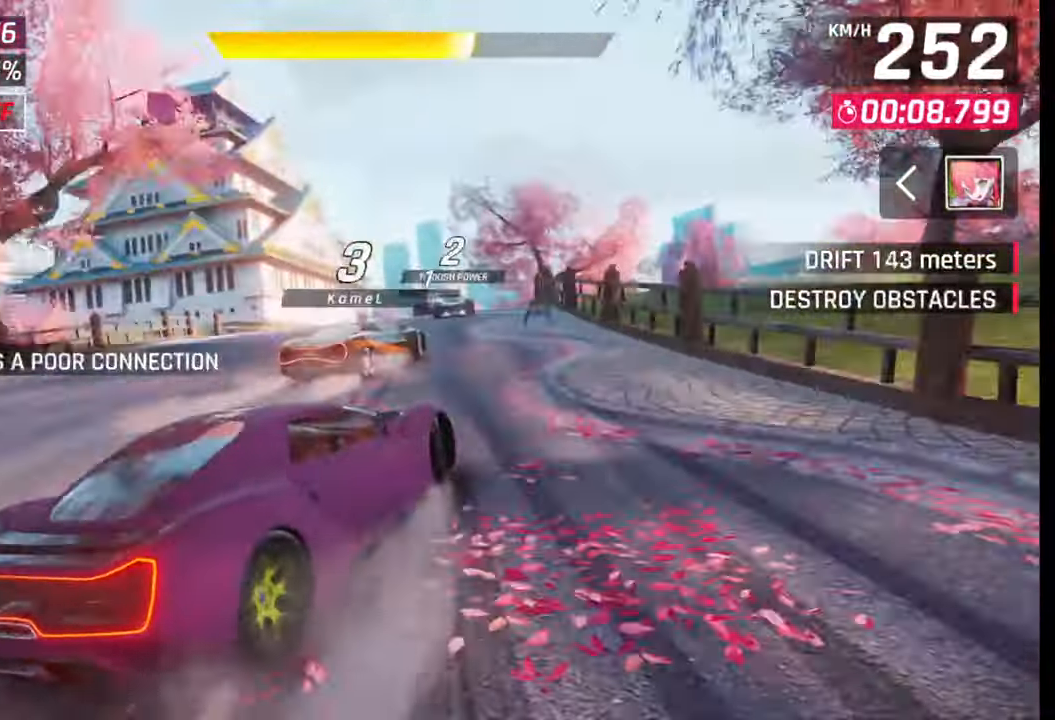
{"buttons": [], "left_stick": "left", "right_stick": "center", "events": [[200, "left_stick", "left"]]}
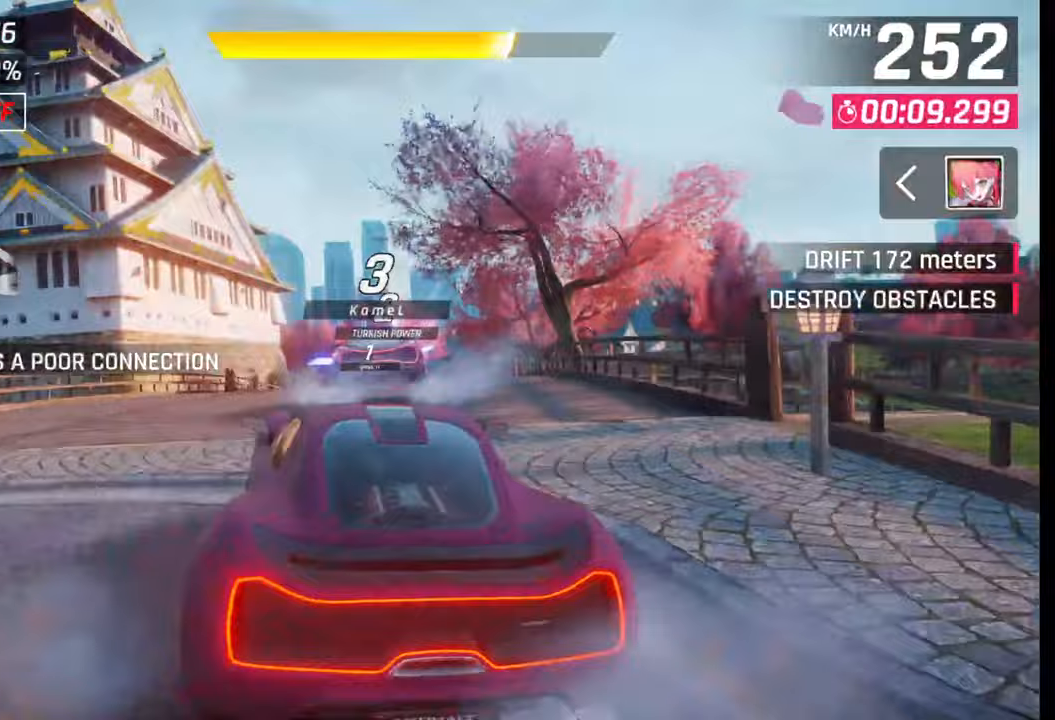
{"buttons": [], "left_stick": "left", "right_stick": "center", "events": []}
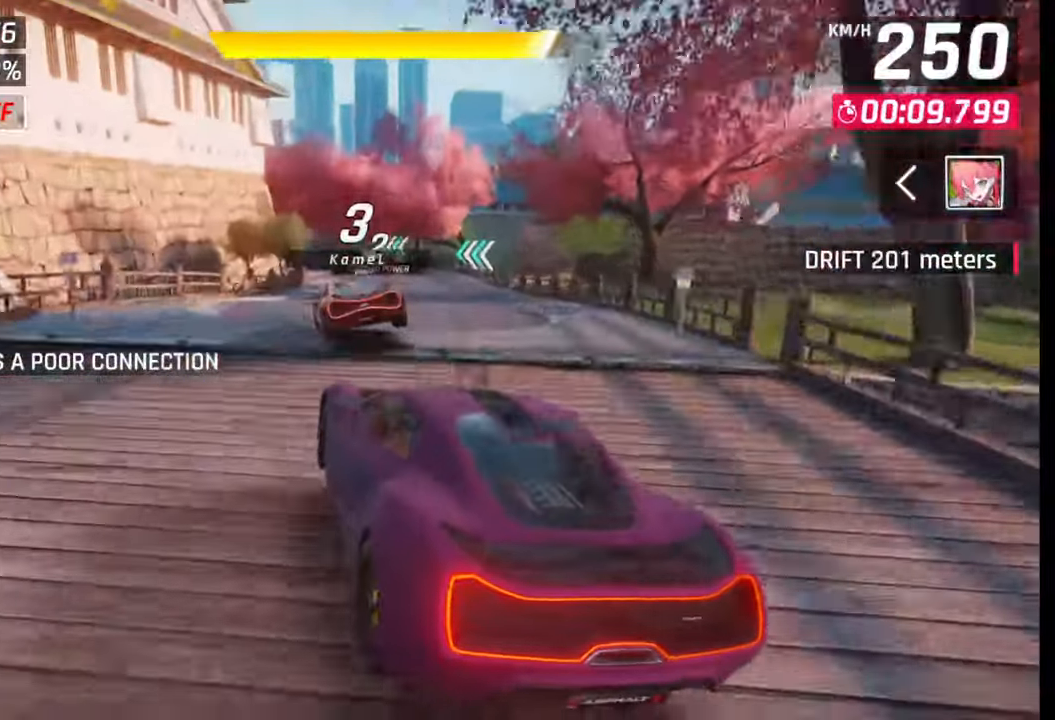
{"buttons": [], "left_stick": "center", "right_stick": "center", "events": [[367, "left_stick", "center"], [400, "SQUARE", "down"], [433, "SQUARE", "up"]]}
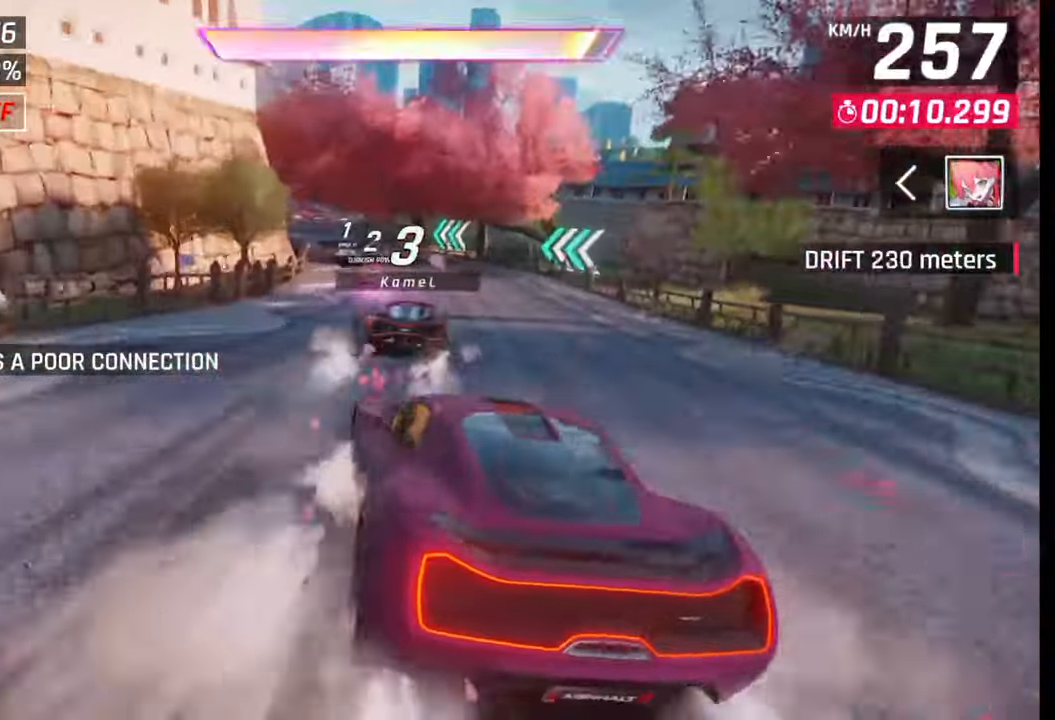
{"buttons": [], "left_stick": "left", "right_stick": "center", "events": [[67, "CROSS", "down"], [67, "R1", "down"], [167, "R1", "up"], [183, "CROSS", "up"], [300, "left_stick", "left"]]}
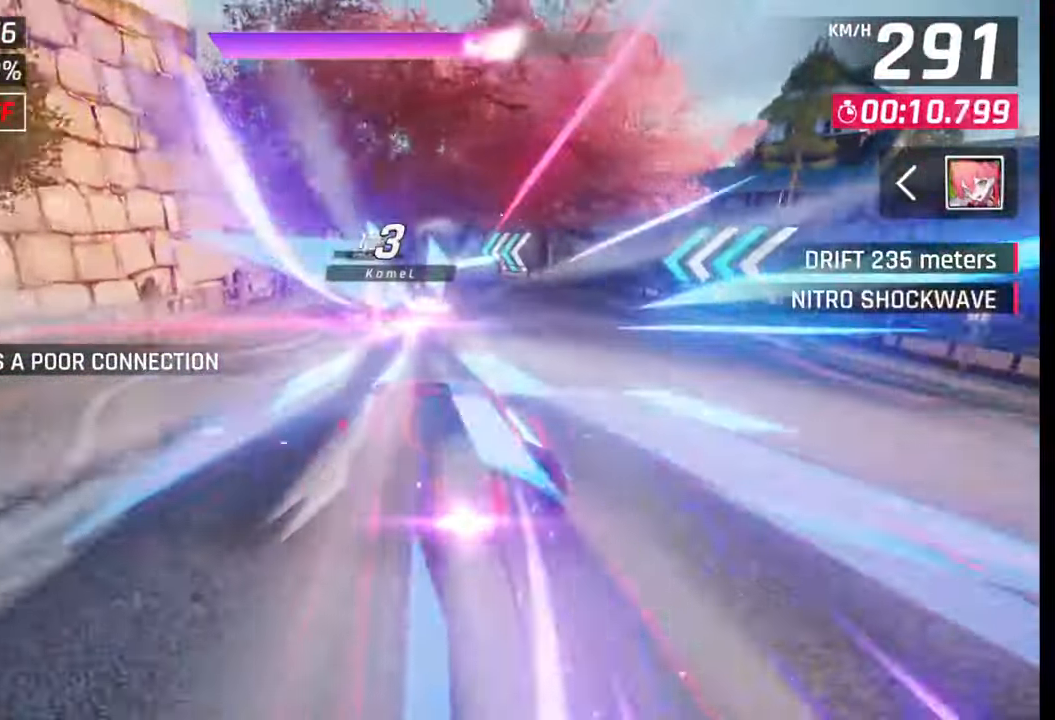
{"buttons": [], "left_stick": "center", "right_stick": "center", "events": [[417, "left_stick", "center"]]}
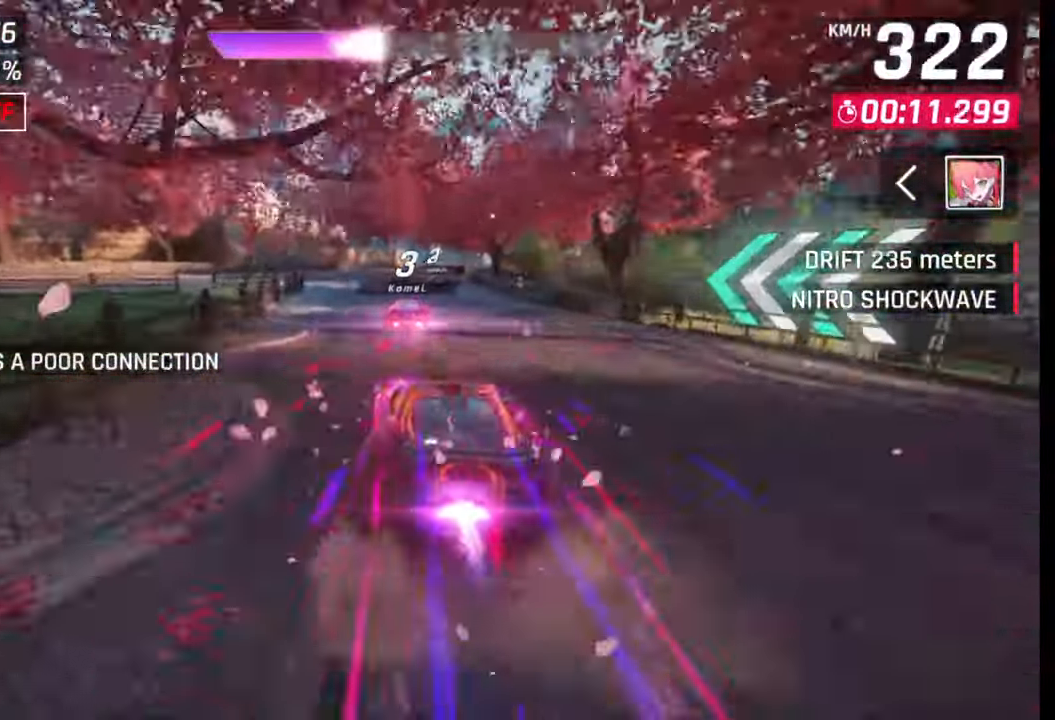
{"buttons": [], "left_stick": "right", "right_stick": "center", "events": [[200, "left_stick", "right"]]}
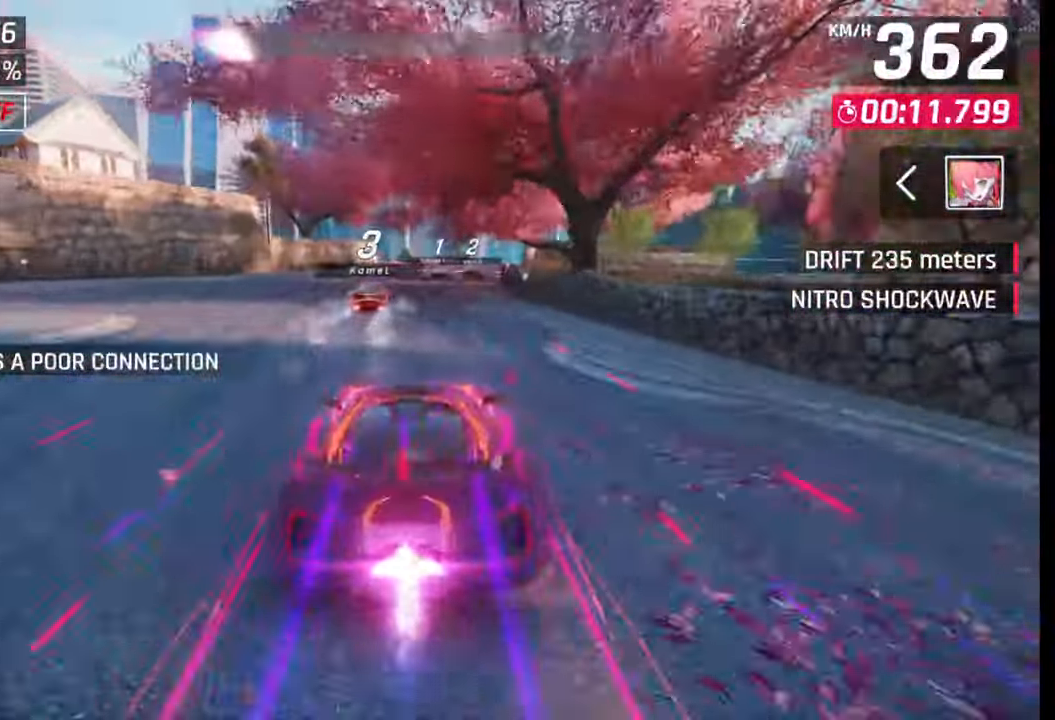
{"buttons": ["SQUARE"], "left_stick": "center", "right_stick": "center", "events": [[467, "SQUARE", "down"], [483, "left_stick", "center"]]}
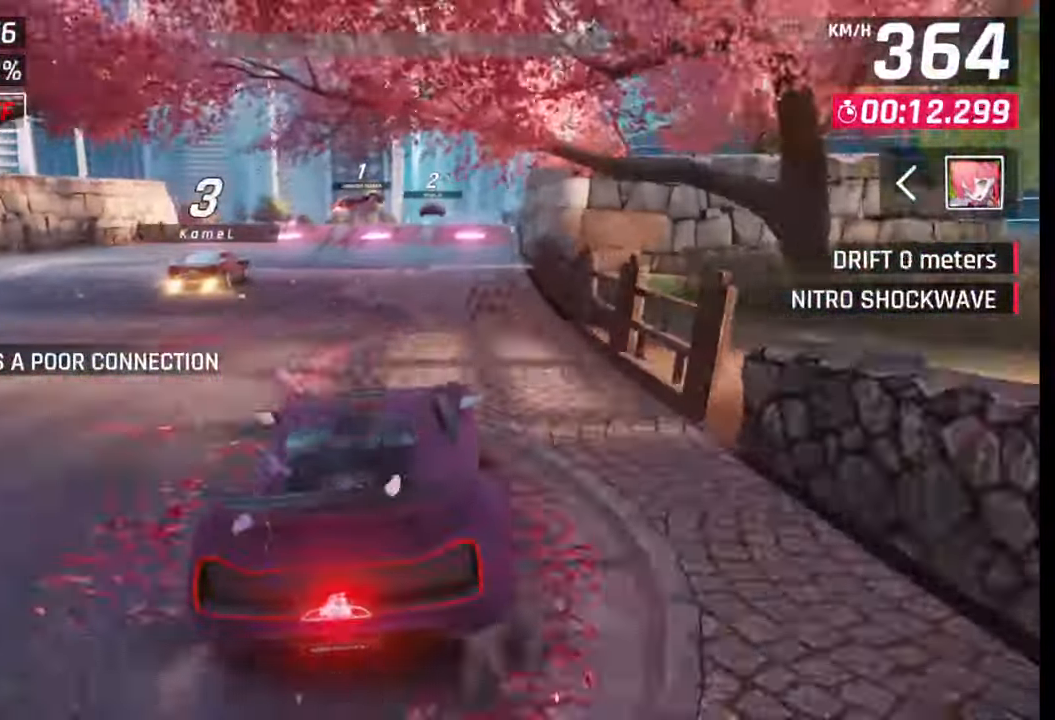
{"buttons": [], "left_stick": "center", "right_stick": "center", "events": [[67, "SQUARE", "up"], [400, "SQUARE", "down"], [450, "SQUARE", "up"]]}
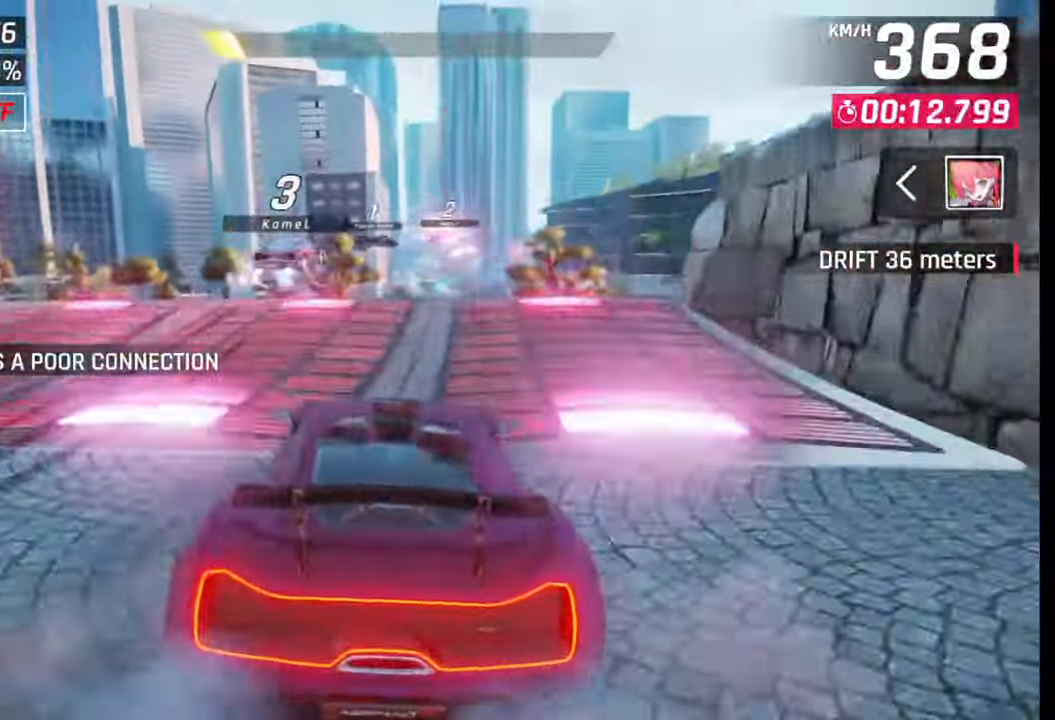
{"buttons": ["CROSS", "R1"], "left_stick": "right", "right_stick": "center", "events": [[17, "SQUARE", "down"], [50, "left_stick", "right"], [100, "SQUARE", "up"], [167, "CROSS", "down"], [167, "R1", "down"], [233, "CROSS", "up"], [250, "R1", "up"], [300, "CROSS", "down"], [300, "R1", "down"], [383, "CROSS", "up"], [383, "R1", "up"], [450, "CROSS", "down"], [450, "R1", "down"]]}
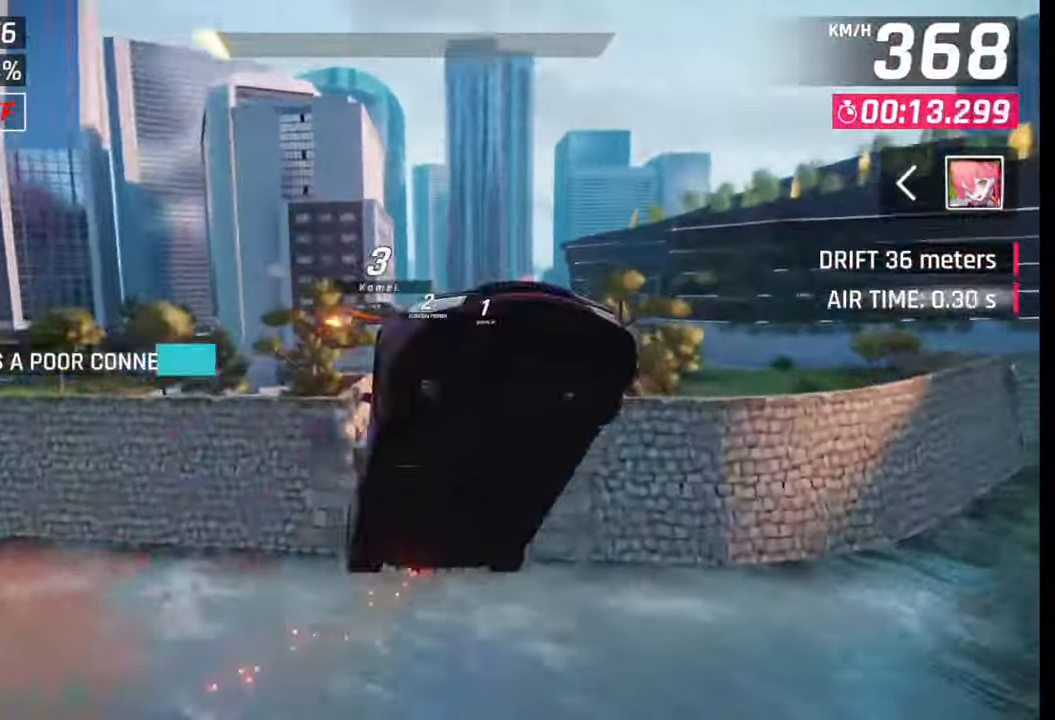
{"buttons": ["CROSS", "R1"], "left_stick": "left", "right_stick": "center", "events": [[50, "CROSS", "up"], [50, "R1", "up"], [100, "CROSS", "down"], [100, "R1", "down"], [183, "CROSS", "up"], [183, "R1", "up"], [183, "left_stick", "center"], [250, "CROSS", "down"], [250, "R1", "down"], [333, "CROSS", "up"], [333, "R1", "up"], [350, "left_stick", "left"], [383, "R1", "down"], [400, "CROSS", "down"]]}